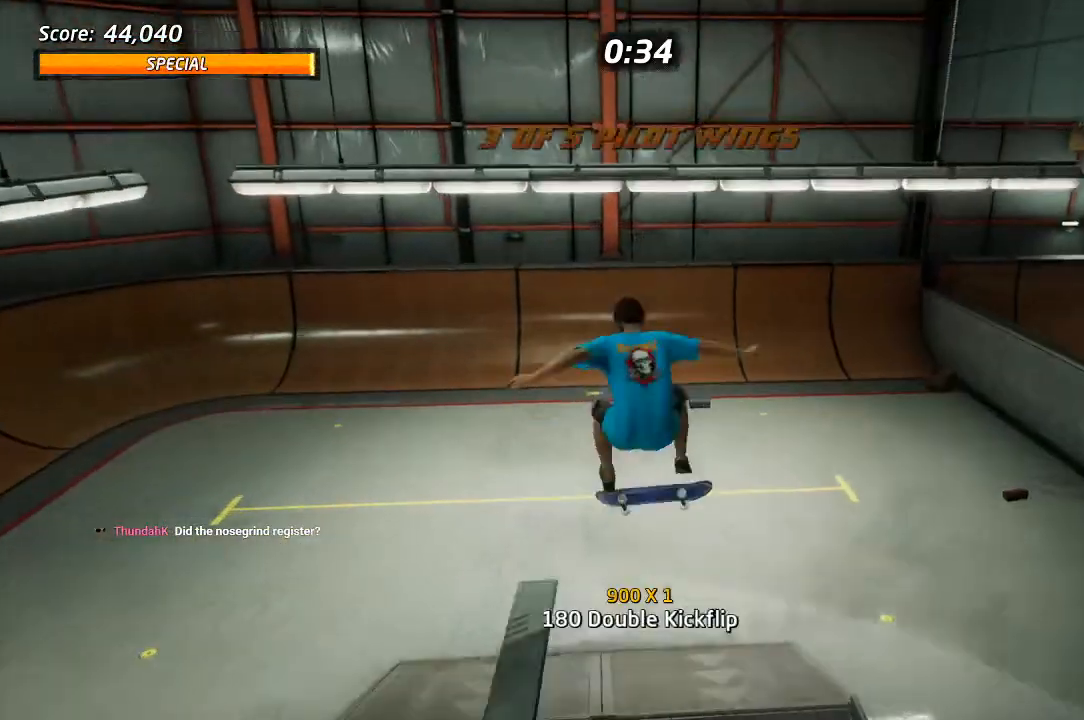
Gameplay with a controller (PlayStation layout); each line is a JSON object with the inputs held at the frame after it. "events" lists button and stick changes between this image and that frame as [ms after this image, input, new state], when the widget could be followed in between.
{"buttons": ["CROSS", "DPAD_LEFT"], "left_stick": "center", "right_stick": "center", "events": [[33, "R1", "down"], [67, "CROSS", "down"], [167, "R1", "up"]]}
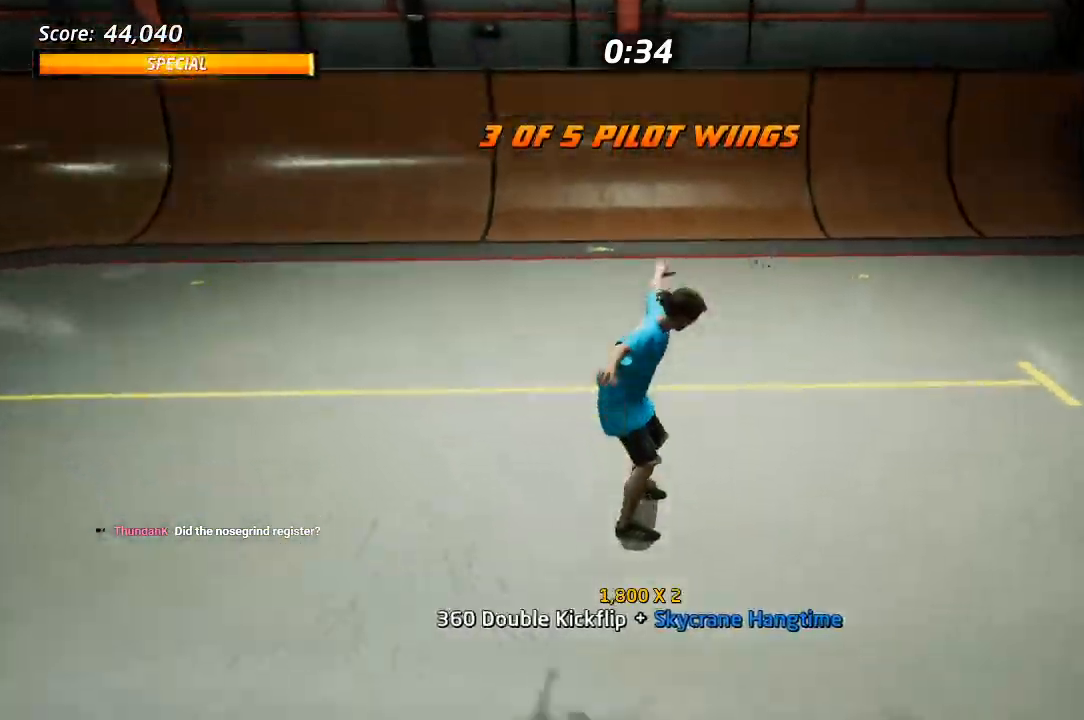
{"buttons": ["CROSS", "DPAD_DOWN", "DPAD_LEFT"], "left_stick": "center", "right_stick": "center", "events": [[67, "L1", "down"], [133, "DPAD_DOWN", "down"], [233, "L1", "up"]]}
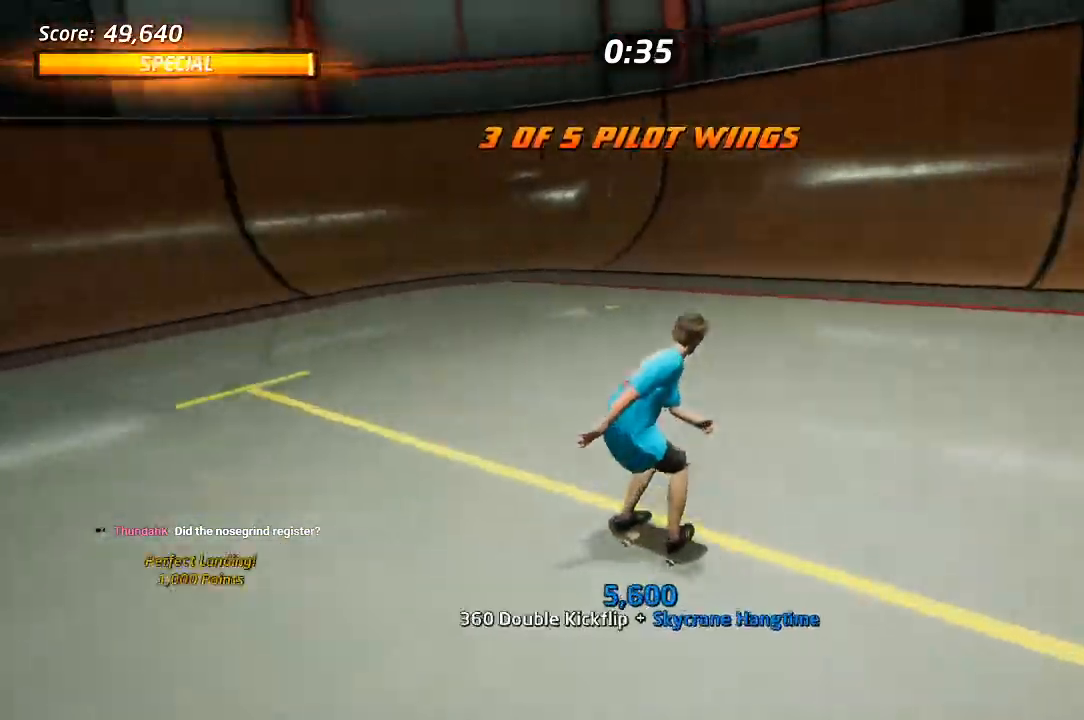
{"buttons": ["CROSS", "DPAD_DOWN", "DPAD_LEFT"], "left_stick": "center", "right_stick": "center", "events": []}
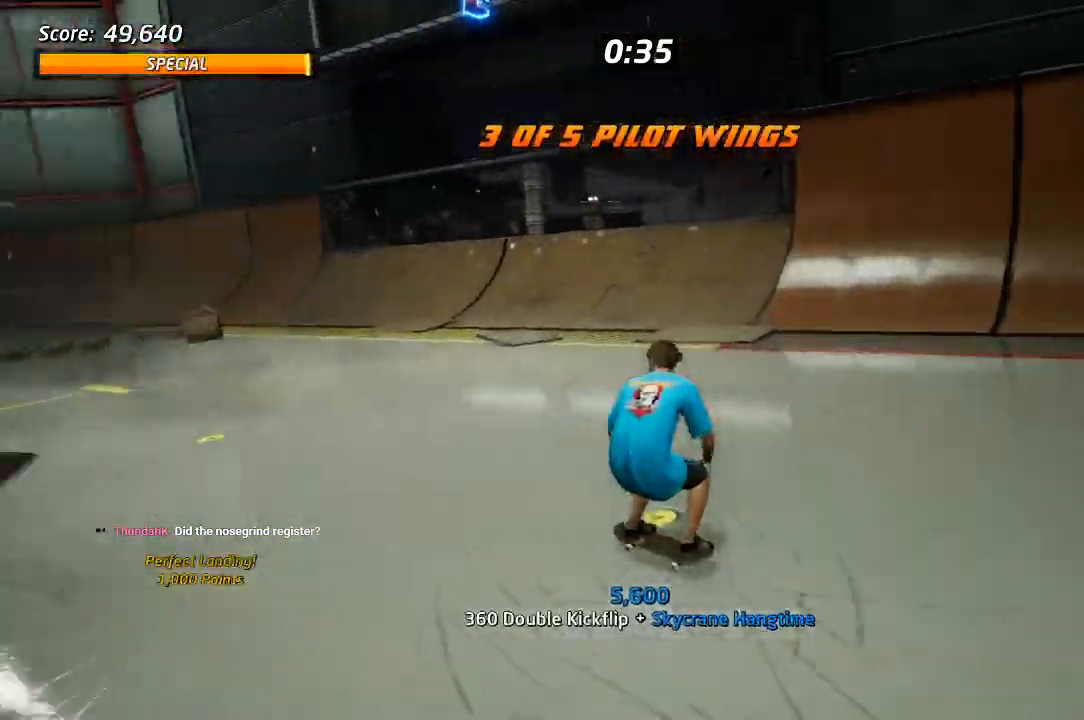
{"buttons": ["CROSS", "R1", "DPAD_DOWN", "DPAD_RIGHT"], "left_stick": "center", "right_stick": "center", "events": [[167, "DPAD_LEFT", "up"], [233, "DPAD_RIGHT", "down"], [350, "R1", "down"]]}
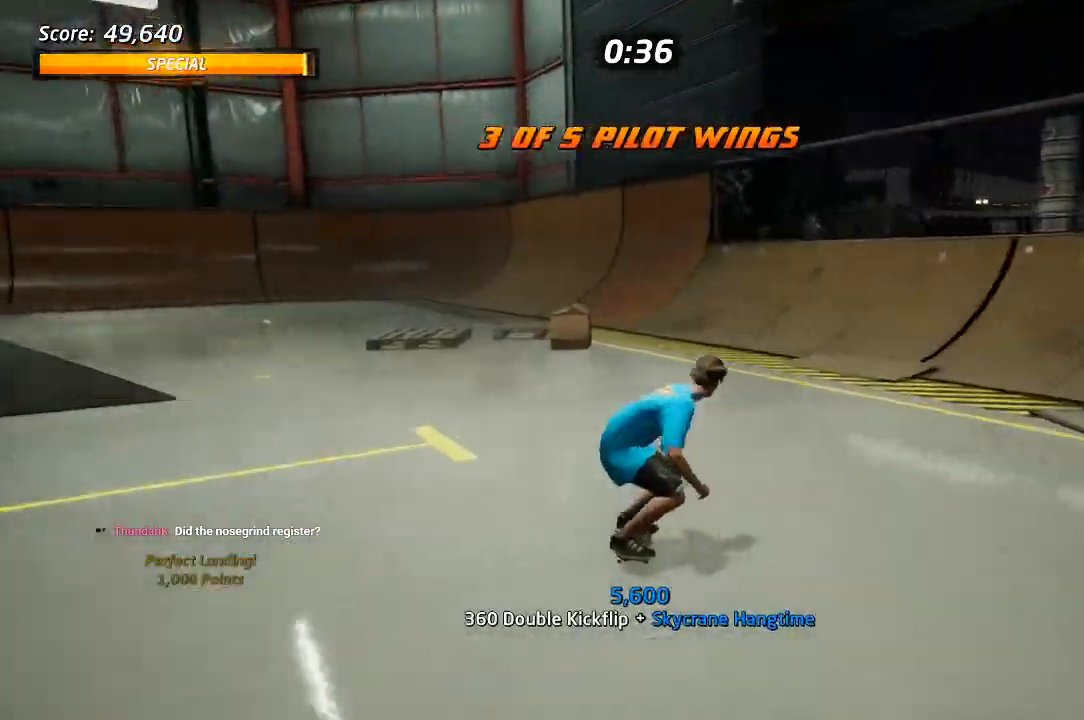
{"buttons": ["CROSS"], "left_stick": "center", "right_stick": "center", "events": [[50, "R1", "up"], [83, "DPAD_DOWN", "up"], [183, "DPAD_RIGHT", "up"], [417, "DPAD_RIGHT", "down"], [500, "DPAD_RIGHT", "up"]]}